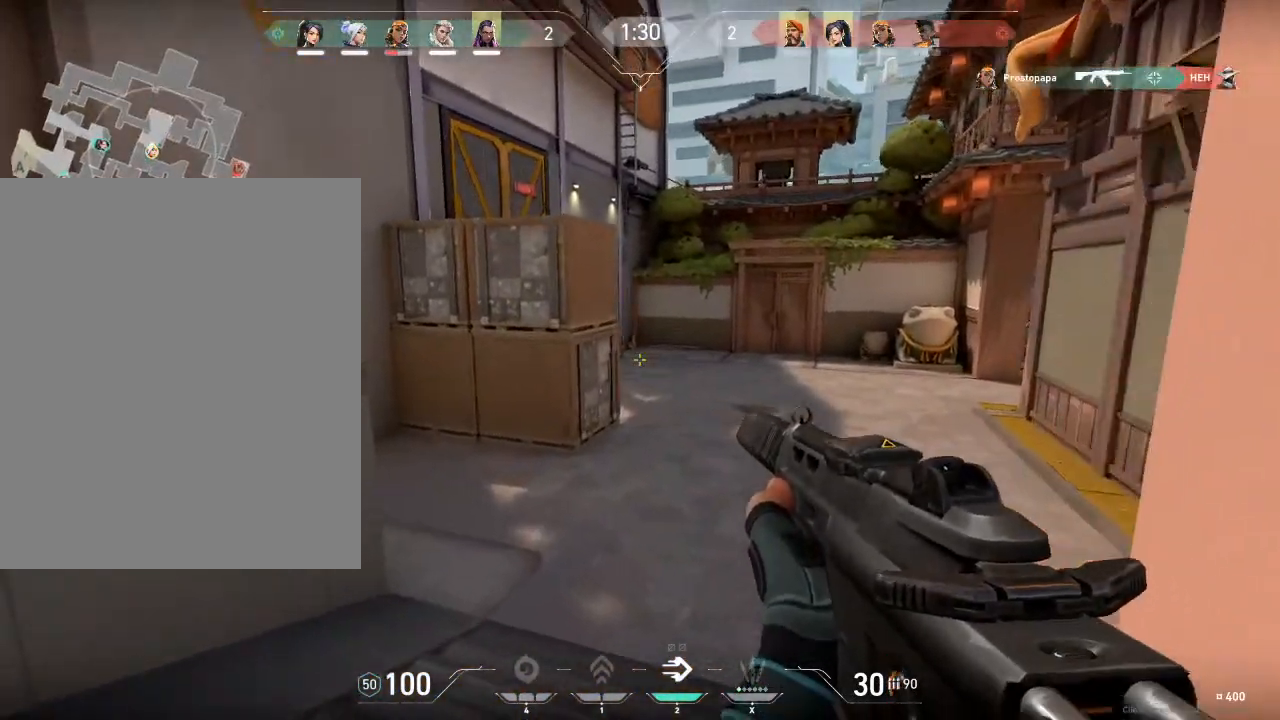
Gameplay with keyboard and mouse; each line is a JSON object with the keys and mouse buttons held at the frame after it. "events" lists presses ("down") and releases ("up") of "1", "2", "3", "4", "5", "a", "alt", "c", "caps_lock", "ctrl", "d", "e", "f", "g", "q", "r", "s", "shift", "space", "t", "tab", "v", "w", "x", "z", "mouse_left", "mouse_wheel" and "mouse_right" between this image and that frame as [ms after this image, input, new state], when the widget could be followed in between. "mouse_left", "mouse_wheel", "mouse_right" = the "left", "wheel", "right" buttons of the "mouse" list. No other keys are recorded. "wheel" means that the mouse wheel is clicked or scrolled. "mouse_move" is the direction in which the mouse moves at that frame (one of eight, or "still"), when it could be read.
{"keys": ["d"], "mouse": [], "mouse_move": "up-left", "events": [[34, "a", "up"], [34, "d", "down"], [34, "s", "down"], [267, "s", "up"]]}
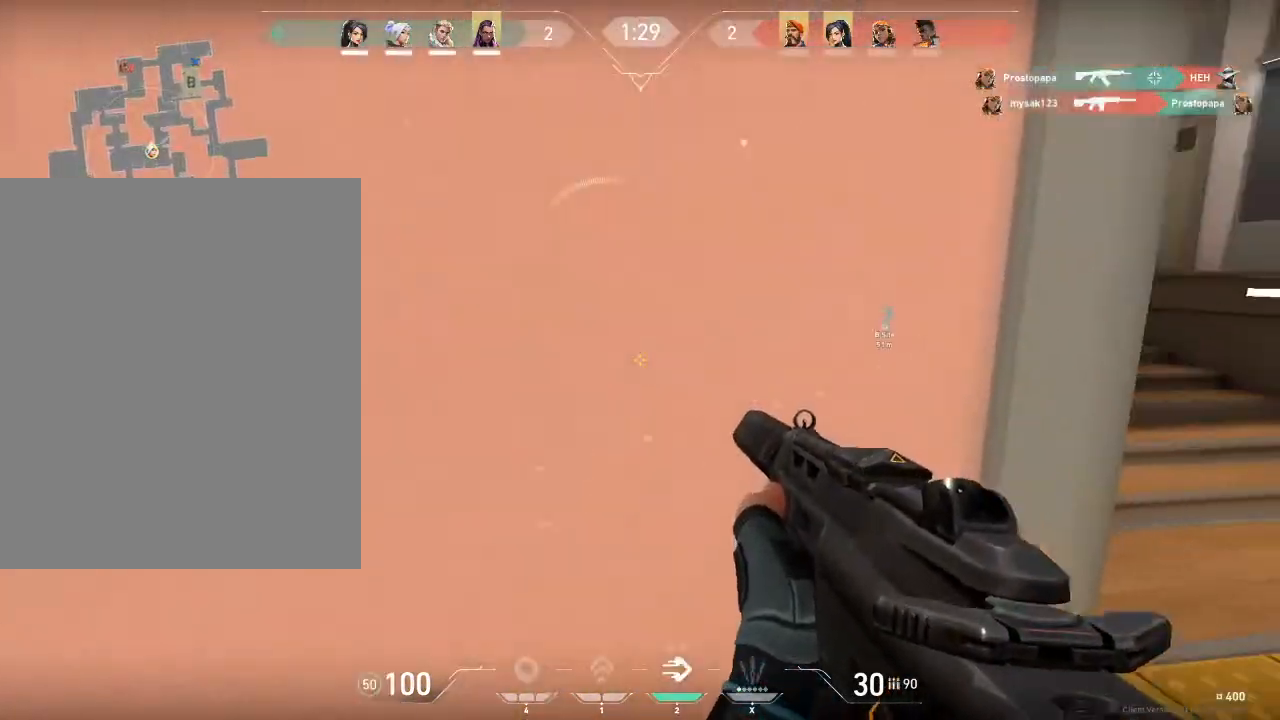
{"keys": ["w"], "mouse": [], "mouse_move": "left", "events": [[267, "w", "down"], [468, "d", "up"]]}
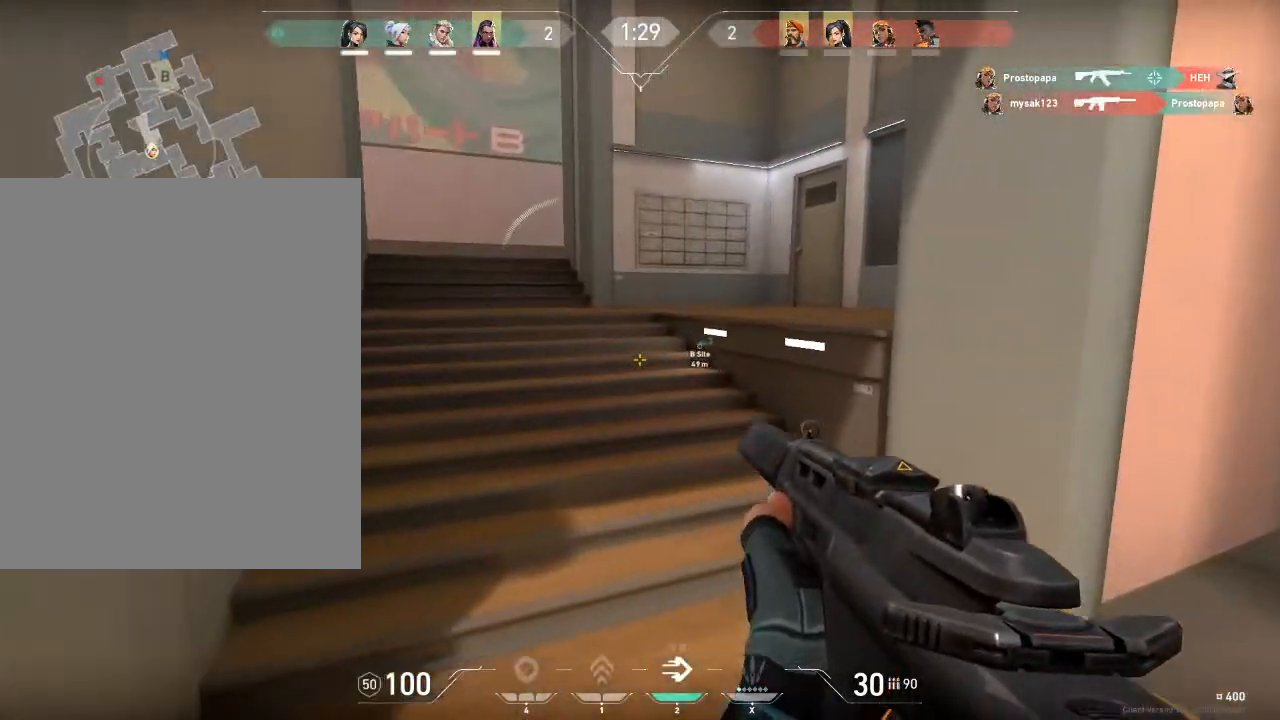
{"keys": ["w"], "mouse": [], "mouse_move": "up-left", "events": [[100, "q", "down"], [233, "q", "up"]]}
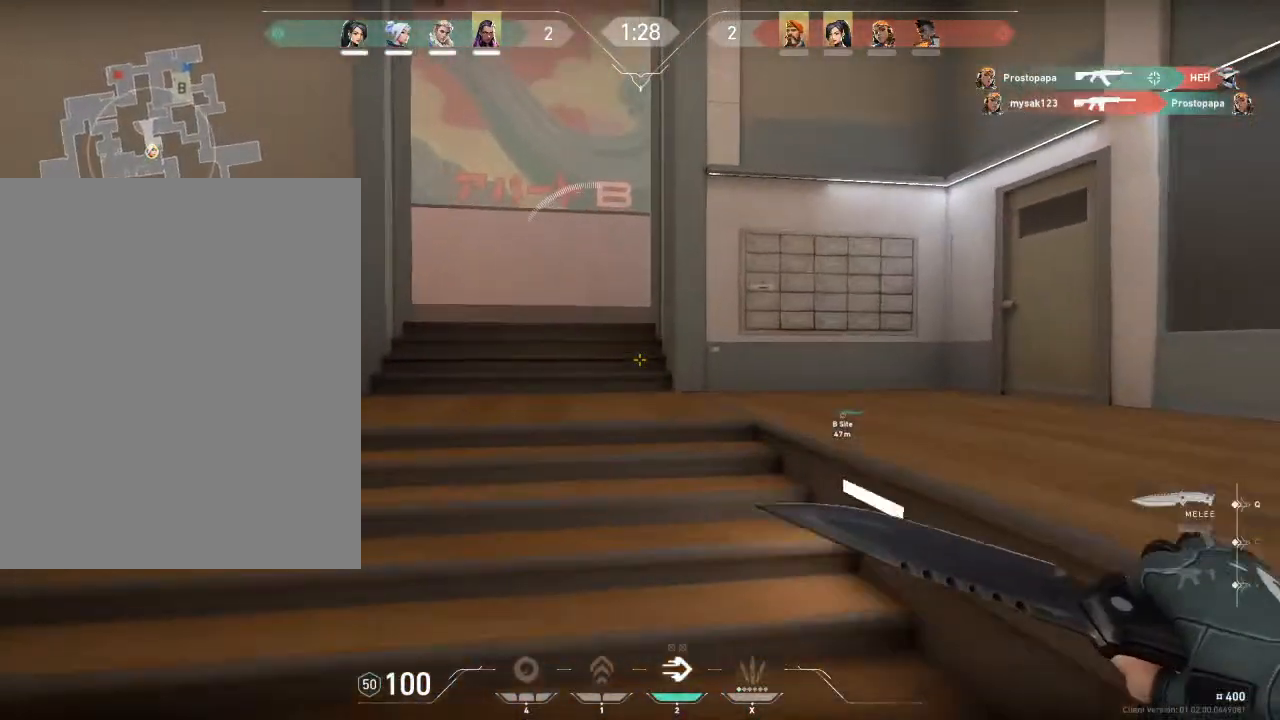
{"keys": ["a", "space", "w"], "mouse": ["left"], "mouse_move": "left", "events": [[334, "a", "down"], [334, "mouse_left", "down"], [434, "space", "down"]]}
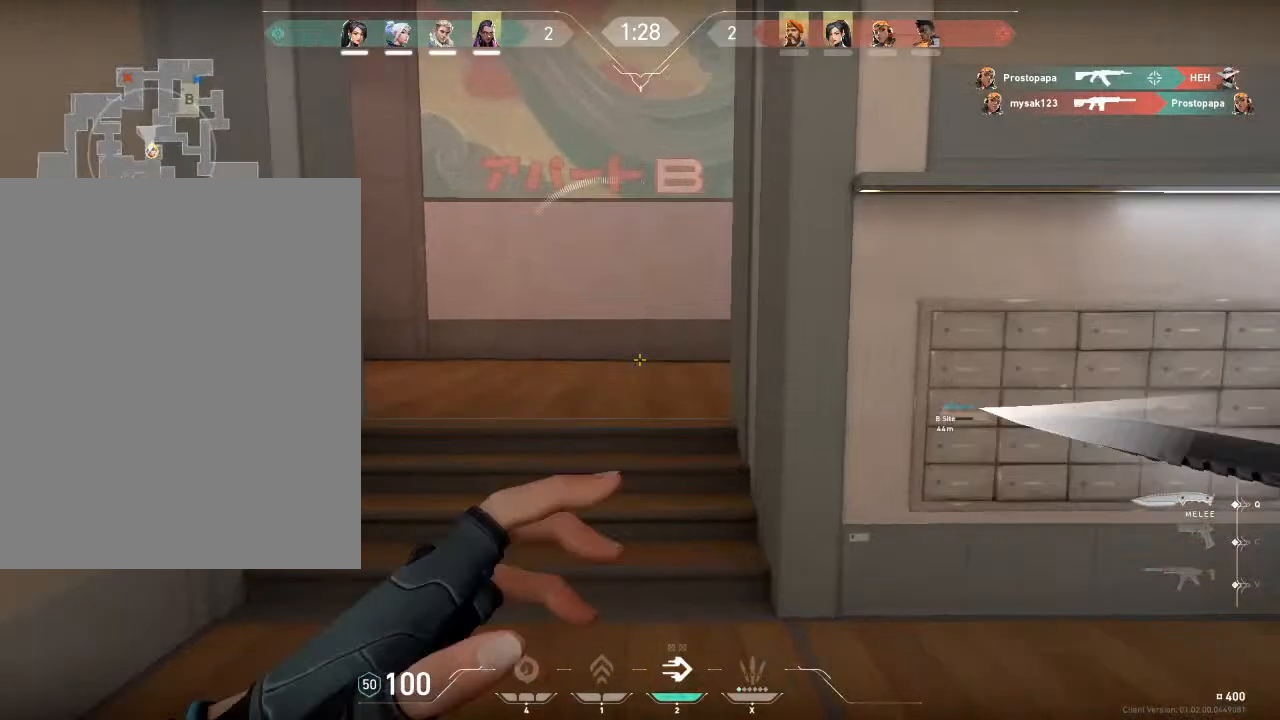
{"keys": ["d", "shift", "space", "w"], "mouse": [], "mouse_move": "still", "events": [[33, "mouse_left", "up"], [133, "shift", "down"], [133, "v", "down"], [167, "a", "up"], [233, "d", "down"], [267, "v", "up"]]}
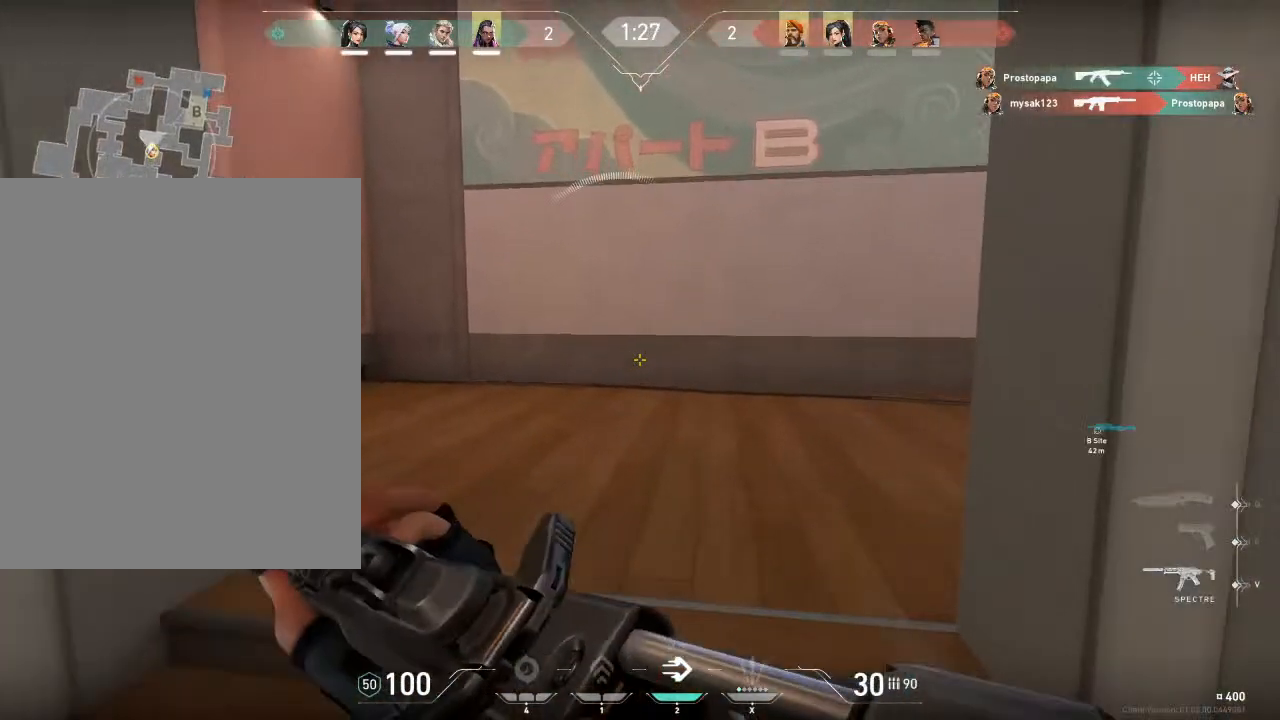
{"keys": ["shift", "w"], "mouse": [], "mouse_move": "right", "events": [[101, "space", "up"], [267, "d", "up"]]}
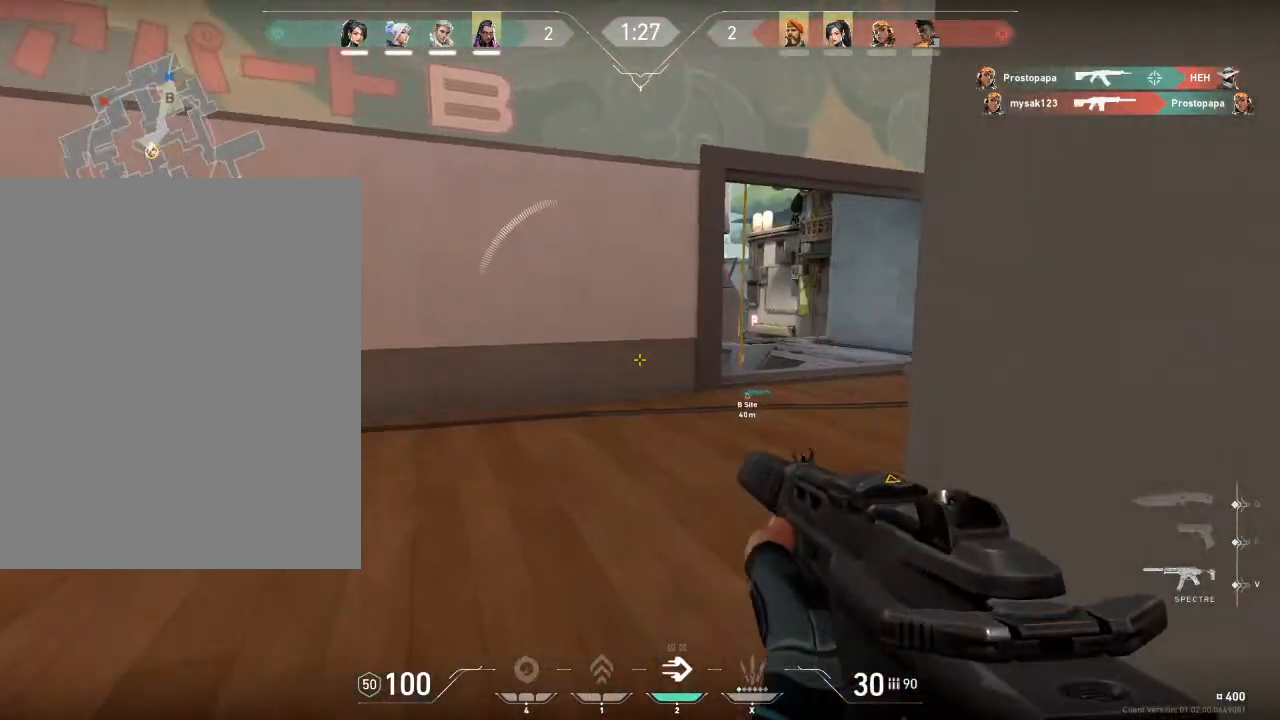
{"keys": ["d", "shift", "w"], "mouse": [], "mouse_move": "still", "events": [[500, "d", "down"]]}
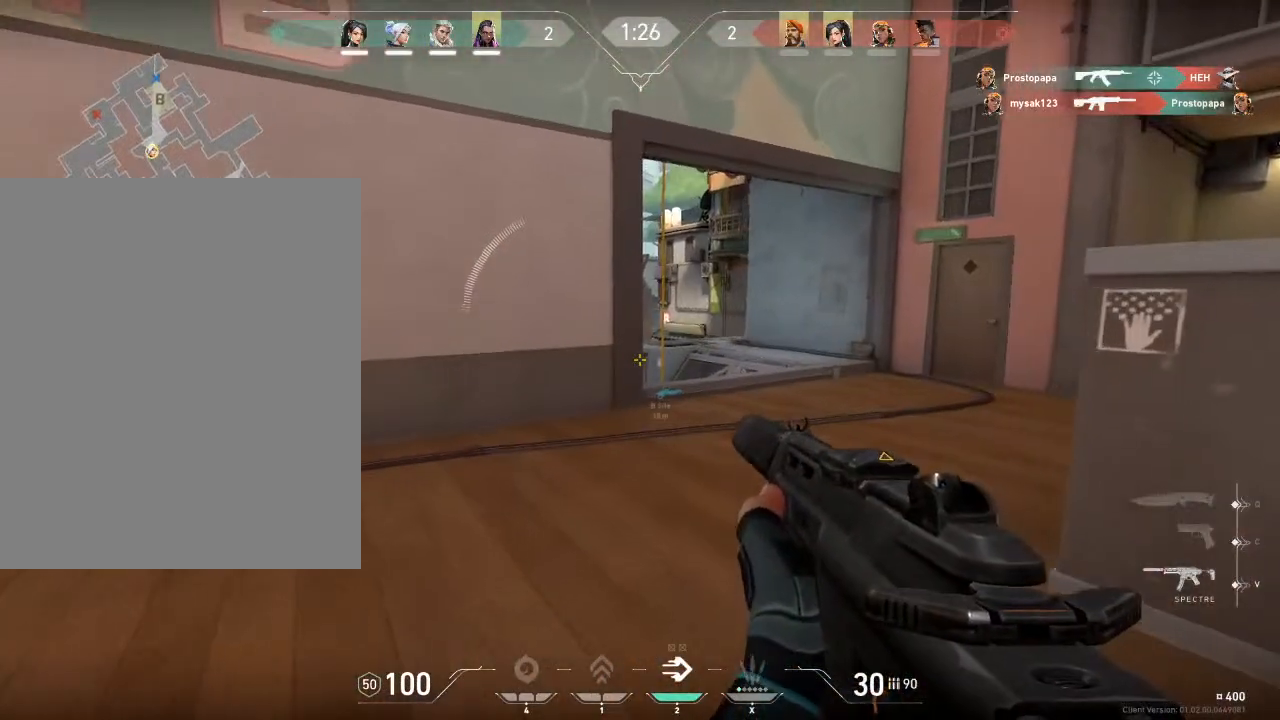
{"keys": ["d", "shift", "w"], "mouse": [], "mouse_move": "left", "events": []}
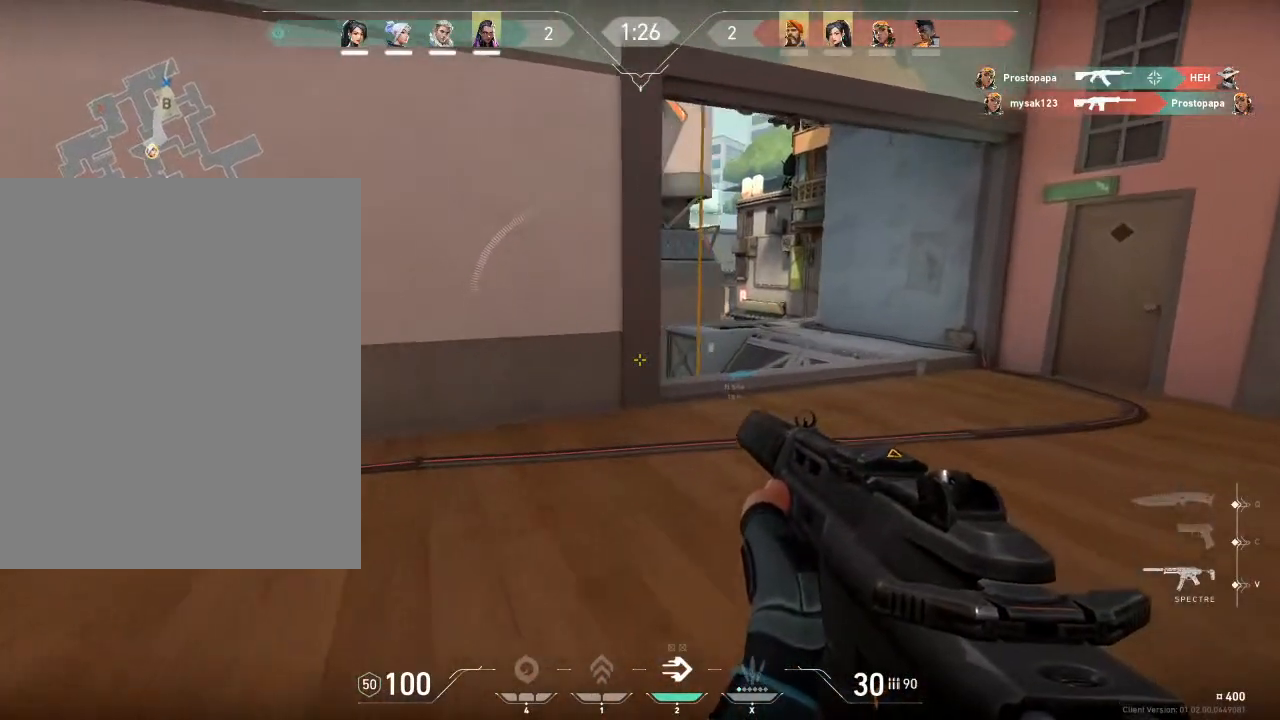
{"keys": ["d", "shift", "w"], "mouse": [], "mouse_move": "left", "events": [[33, "d", "up"], [434, "d", "down"]]}
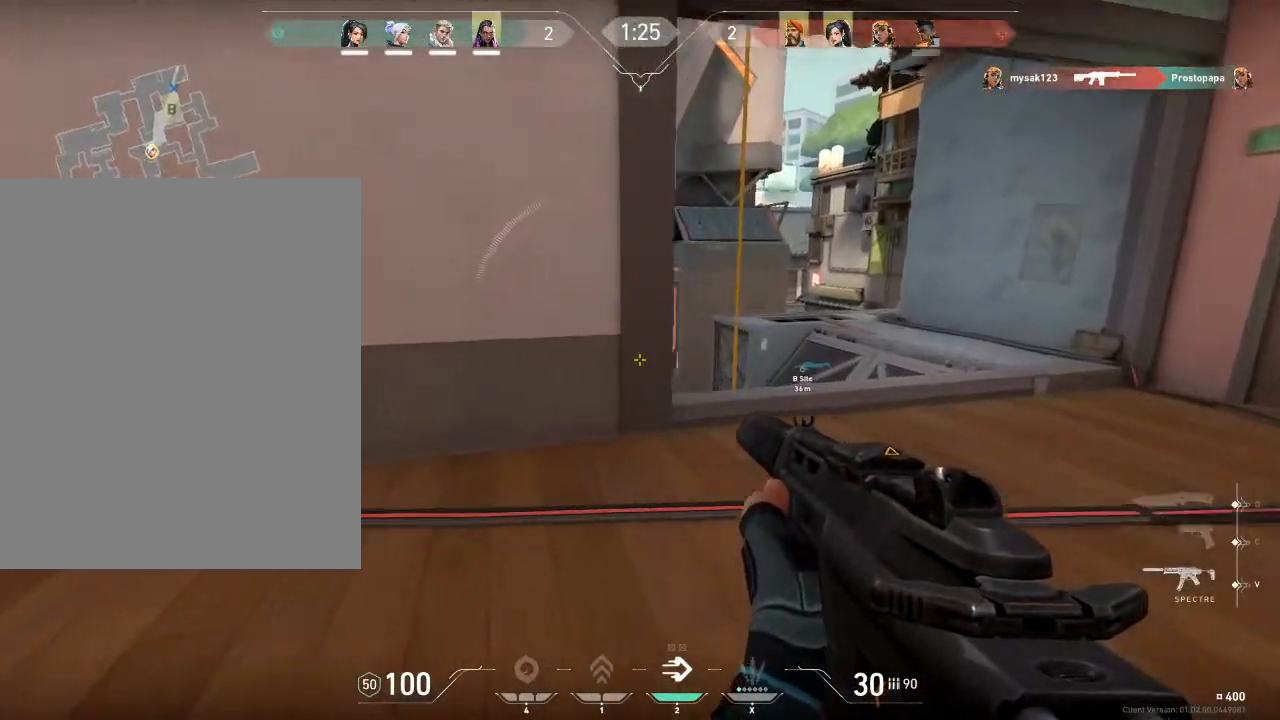
{"keys": ["d", "shift"], "mouse": [], "mouse_move": "left", "events": [[100, "mouse_right", "down"], [201, "w", "up"], [234, "mouse_right", "up"]]}
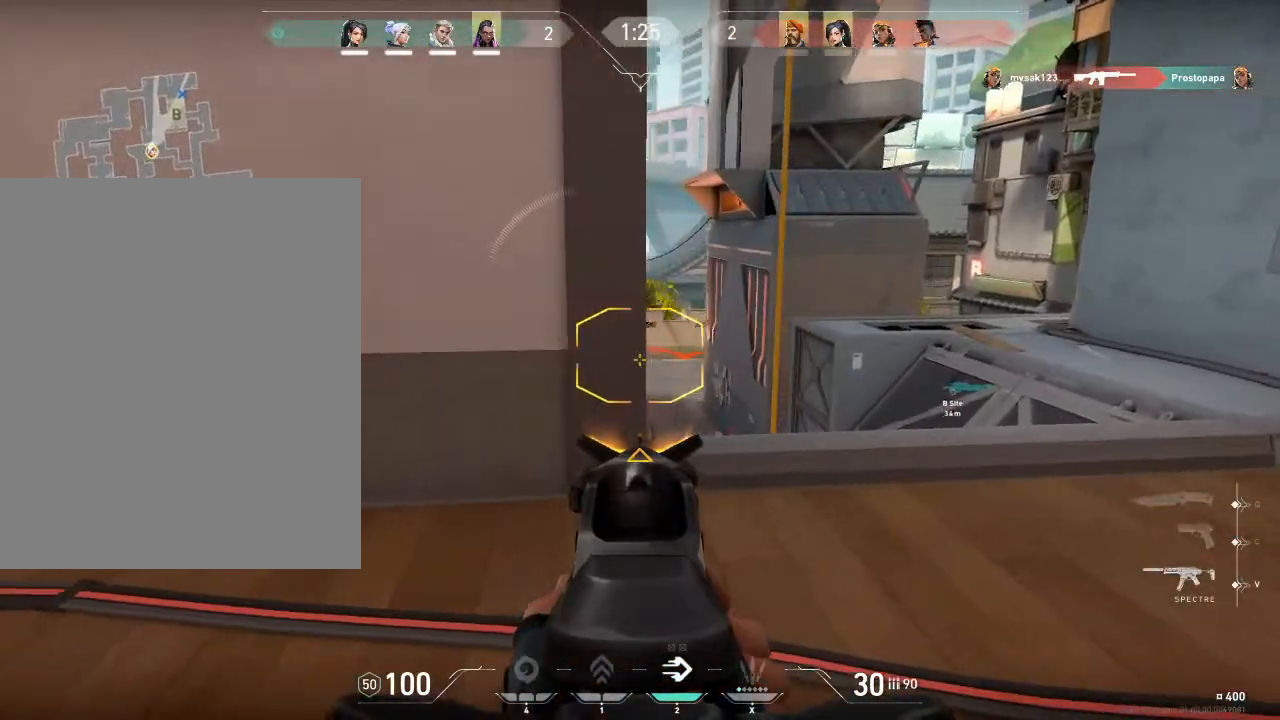
{"keys": ["a", "shift"], "mouse": [], "mouse_move": "left", "events": [[500, "a", "down"], [500, "d", "up"]]}
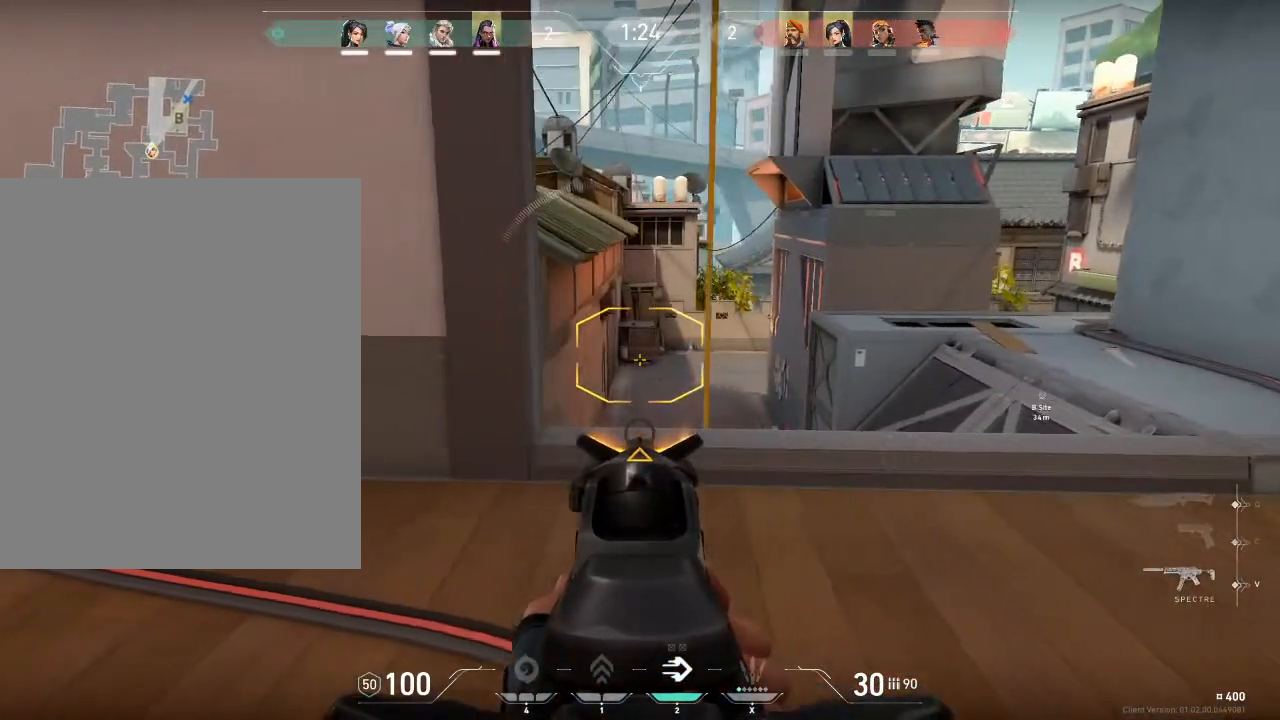
{"keys": ["a", "shift"], "mouse": [], "mouse_move": "still", "events": []}
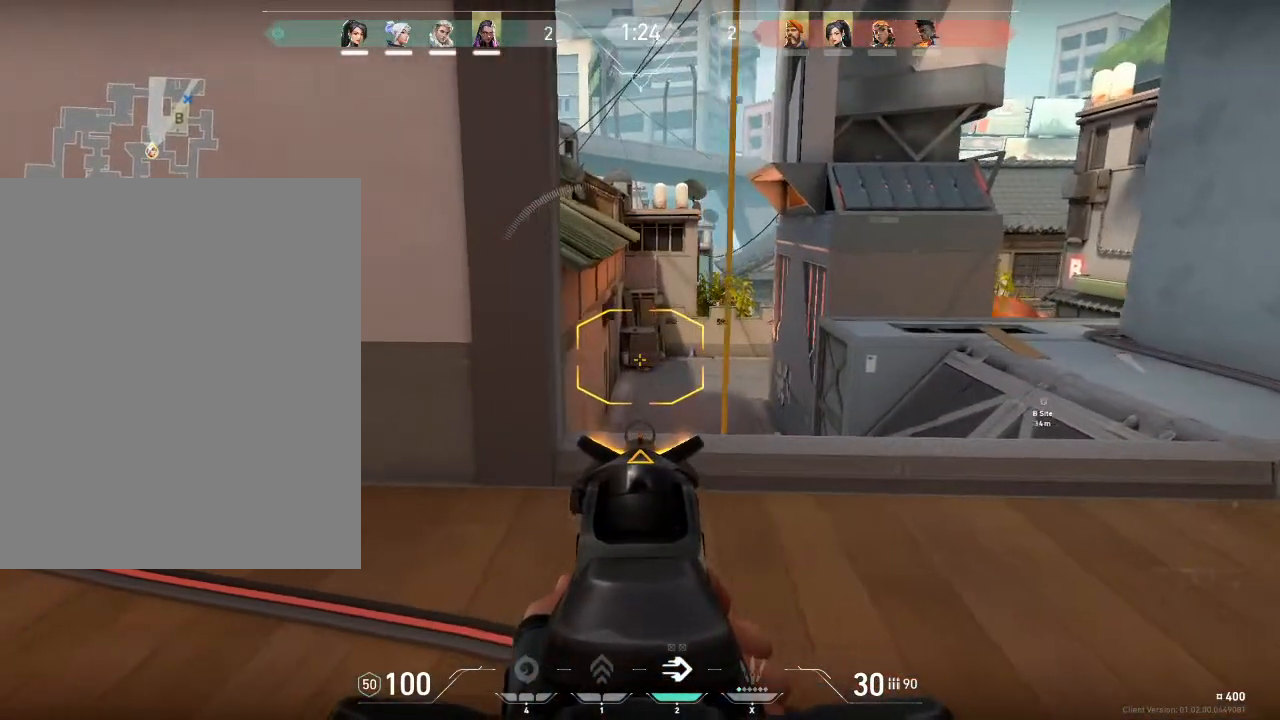
{"keys": ["d", "shift"], "mouse": [], "mouse_move": "still", "events": [[233, "a", "up"], [300, "d", "down"]]}
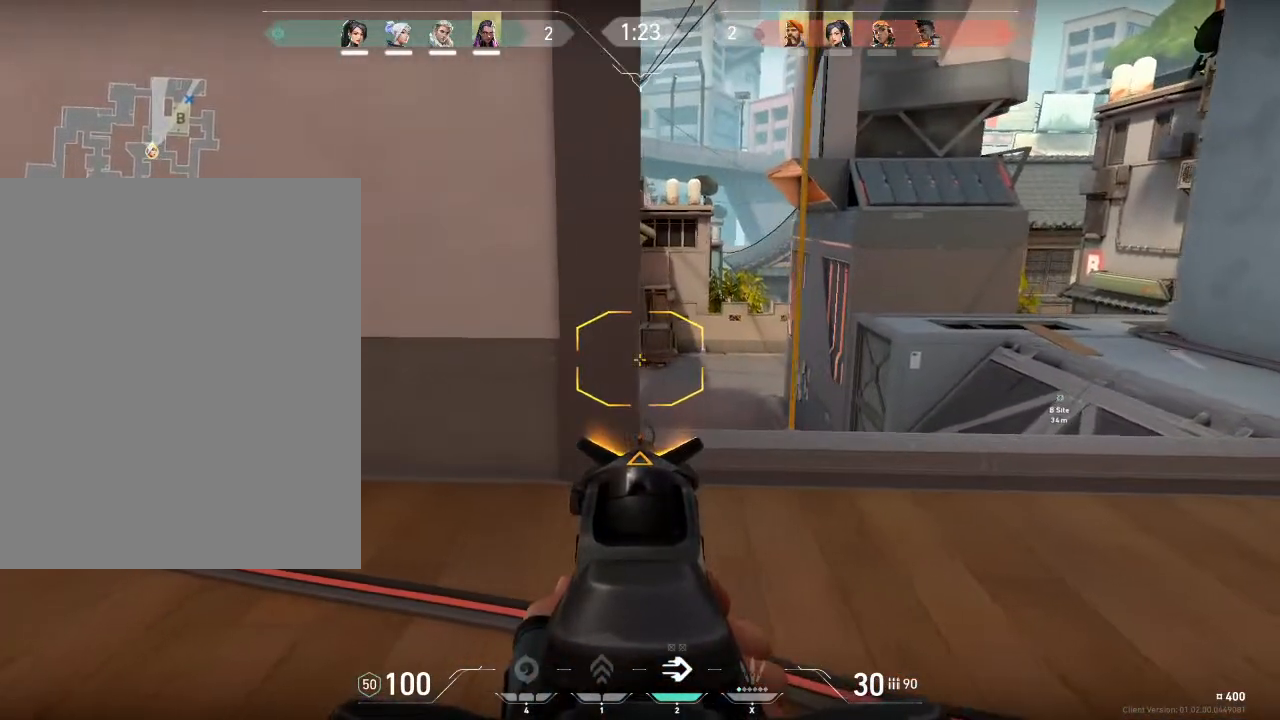
{"keys": ["d", "shift"], "mouse": [], "mouse_move": "still", "events": [[67, "d", "up"], [267, "ctrl", "down"], [367, "d", "down"], [434, "ctrl", "up"]]}
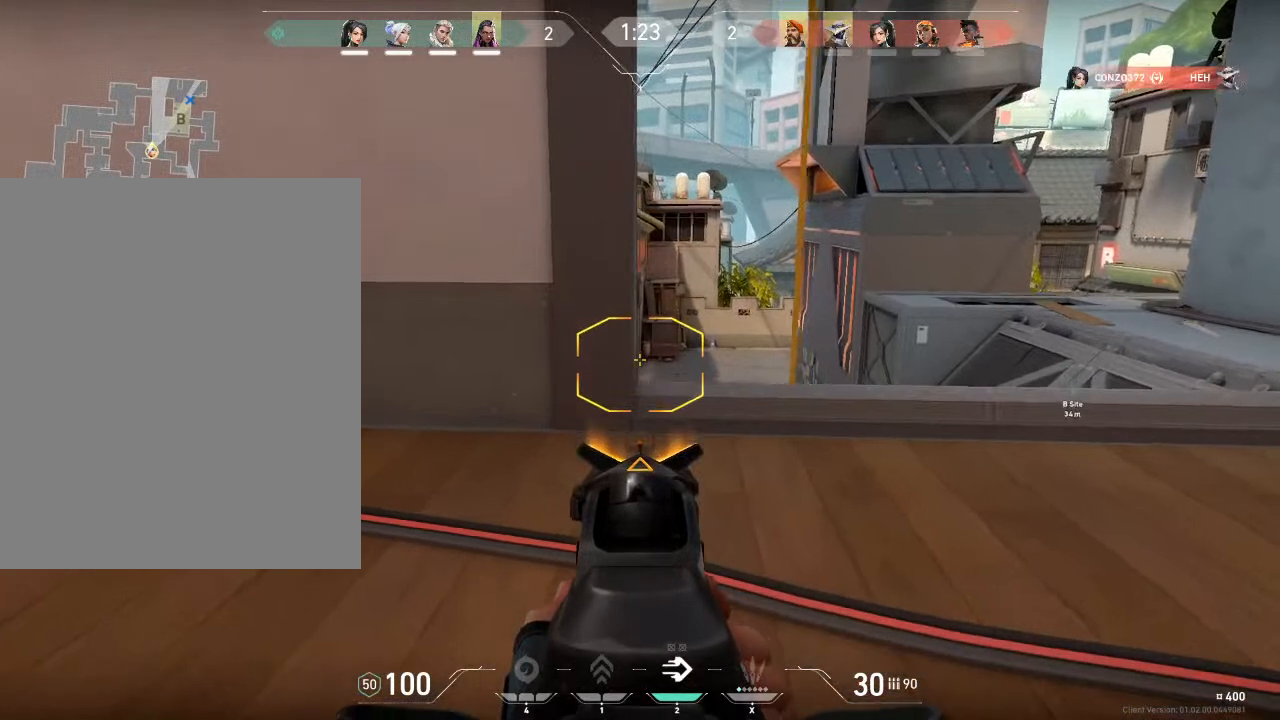
{"keys": ["shift"], "mouse": [], "mouse_move": "still", "events": [[233, "d", "up"]]}
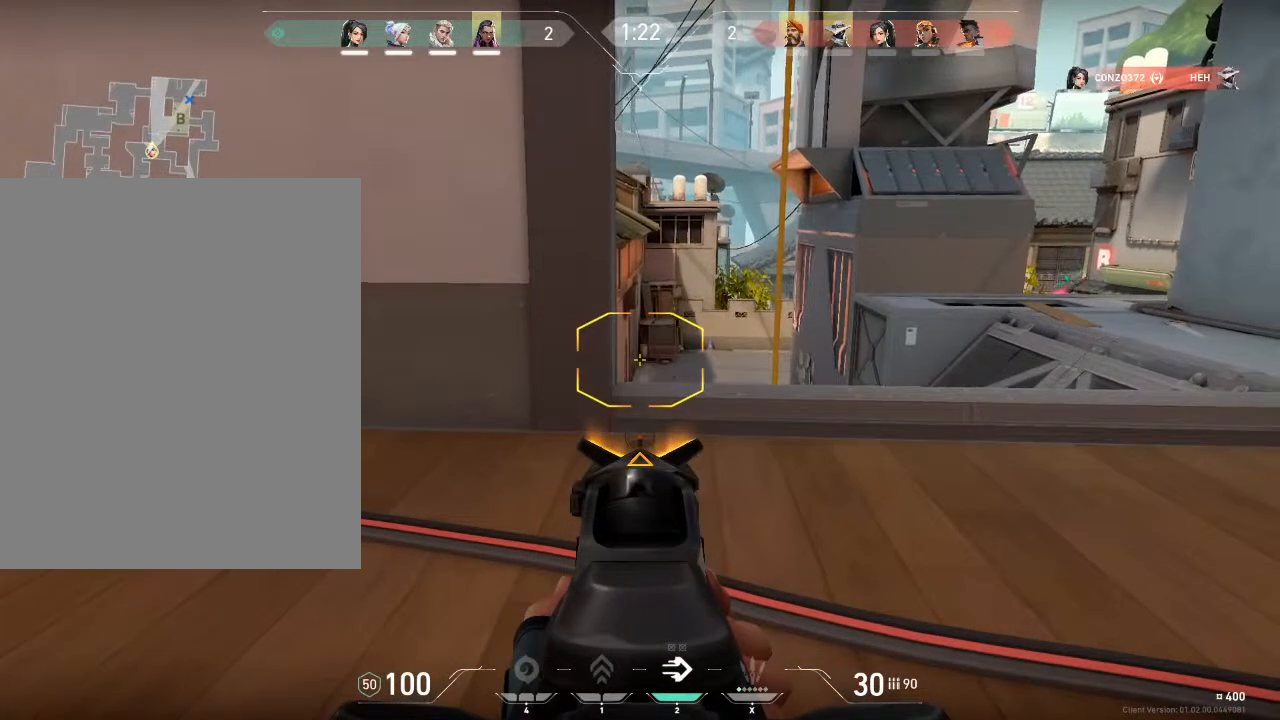
{"keys": ["shift"], "mouse": [], "mouse_move": "still", "events": []}
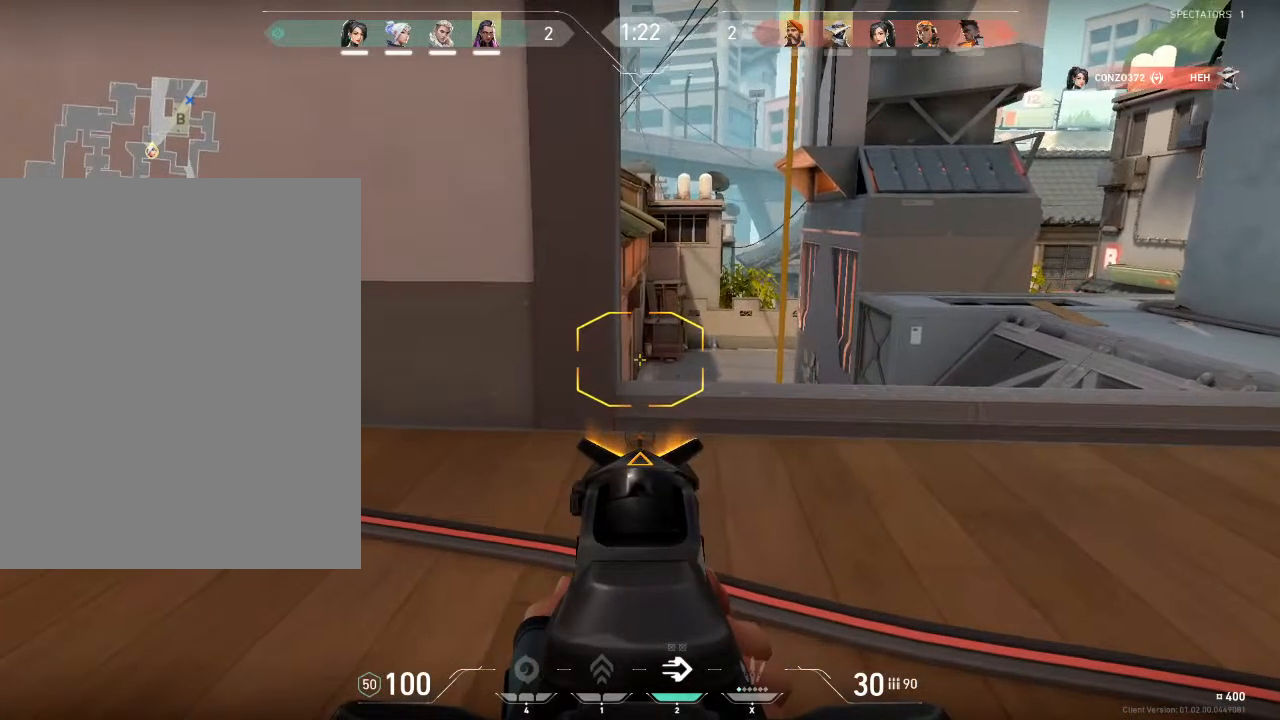
{"keys": ["shift"], "mouse": [], "mouse_move": "still", "events": []}
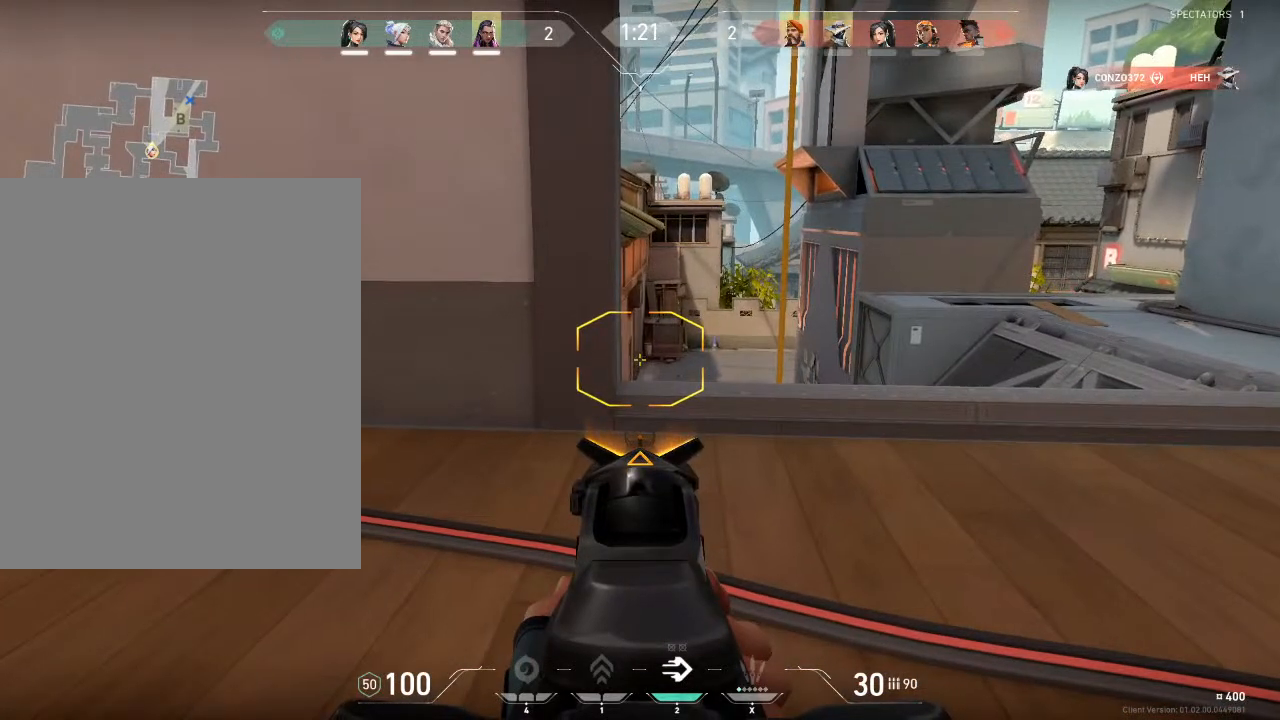
{"keys": ["shift"], "mouse": [], "mouse_move": "still", "events": []}
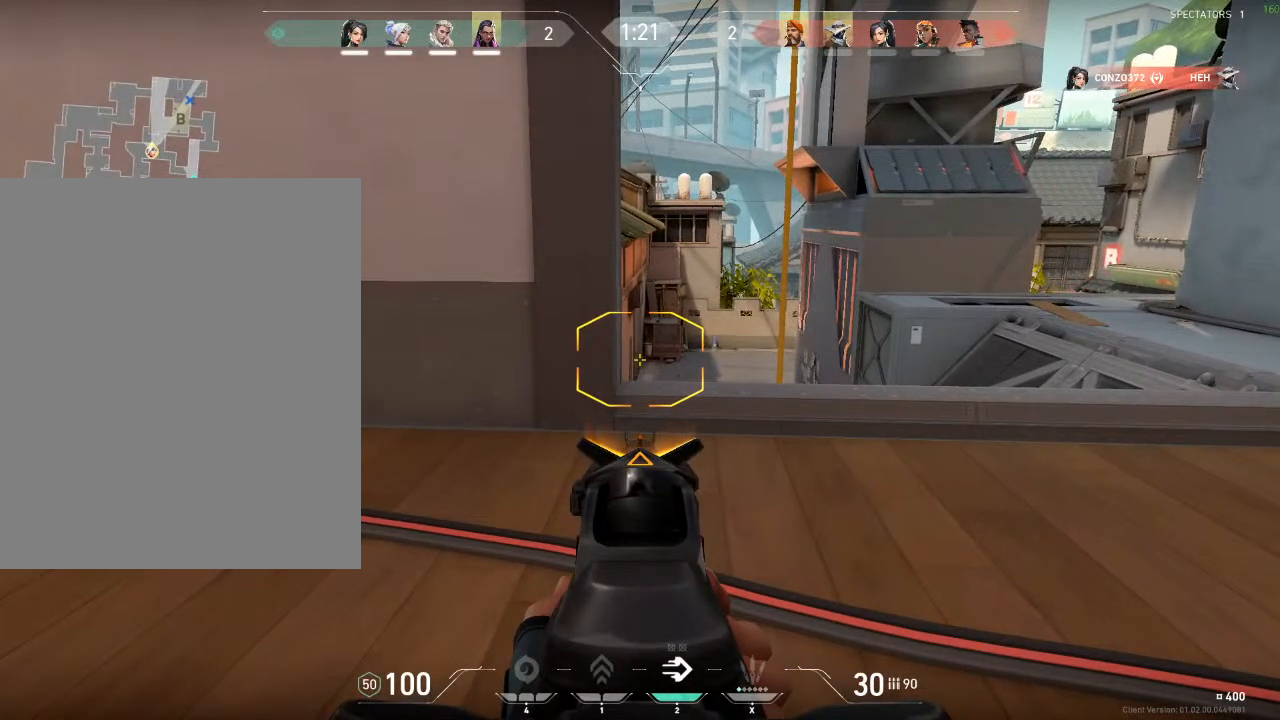
{"keys": ["shift"], "mouse": [], "mouse_move": "still", "events": []}
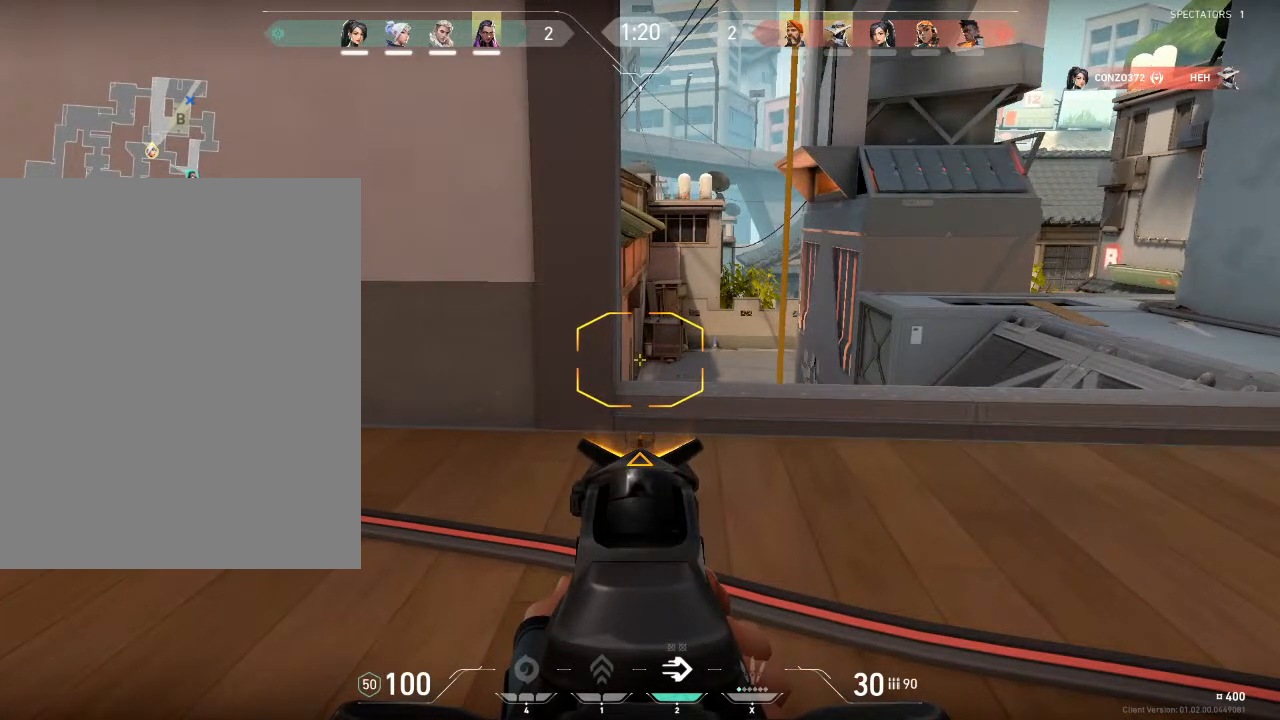
{"keys": ["shift"], "mouse": [], "mouse_move": "still", "events": []}
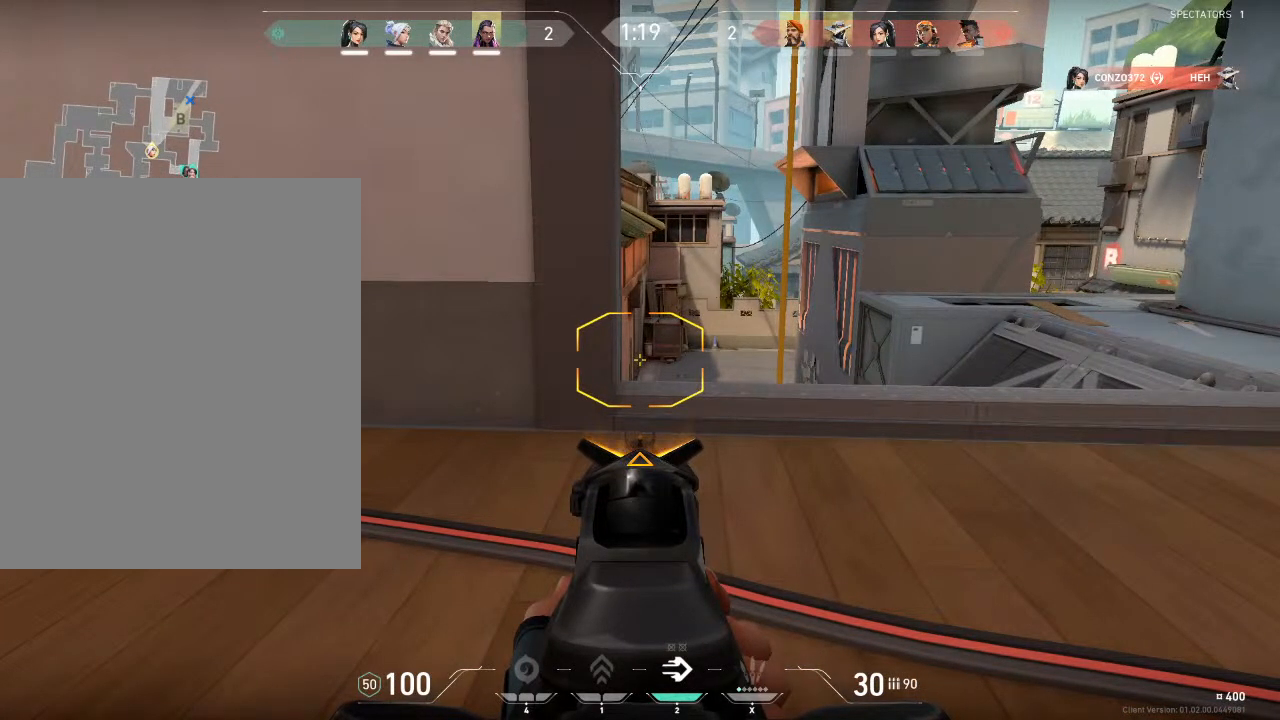
{"keys": ["shift"], "mouse": [], "mouse_move": "still", "events": []}
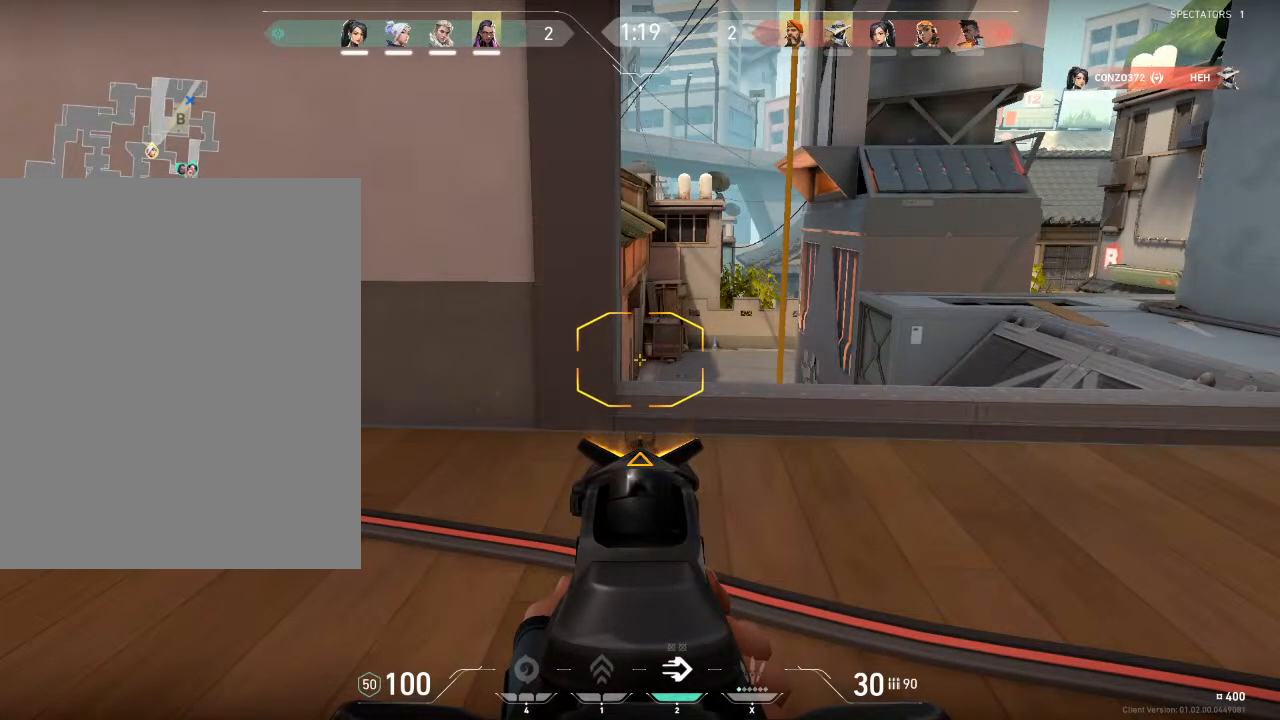
{"keys": ["shift"], "mouse": [], "mouse_move": "still", "events": []}
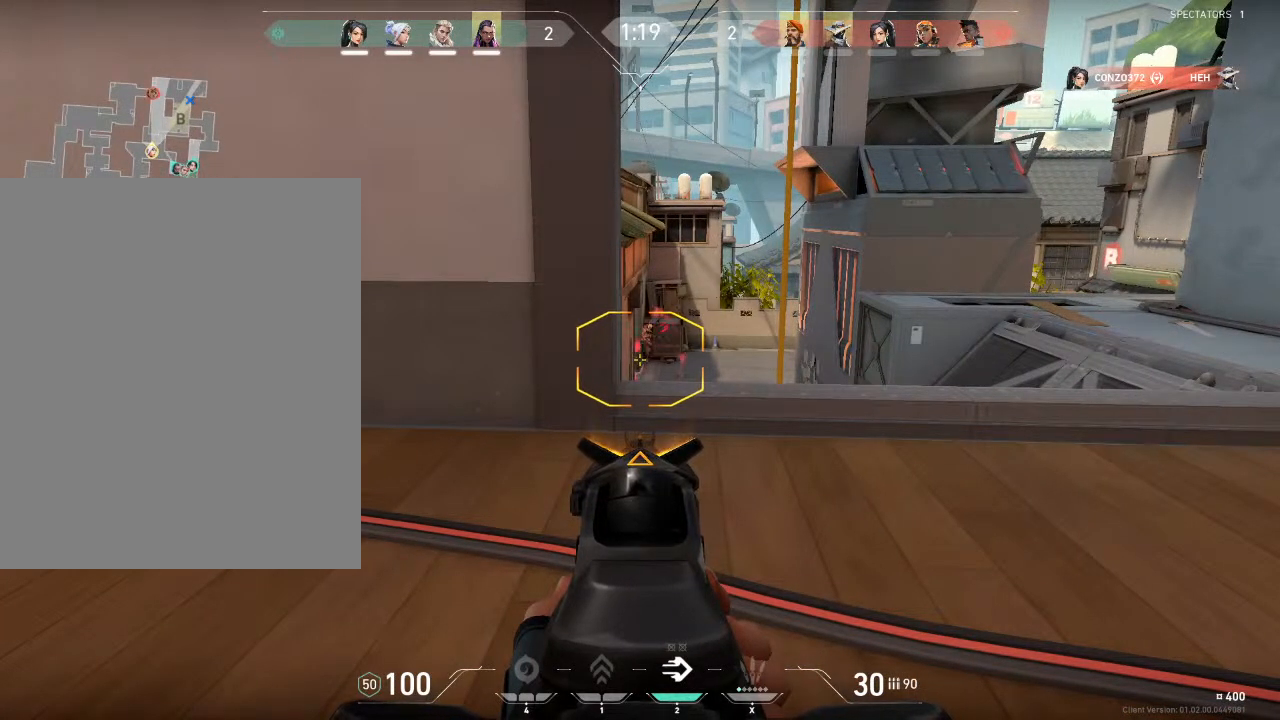
{"keys": ["a", "shift"], "mouse": [], "mouse_move": "up-right", "events": [[334, "a", "down"]]}
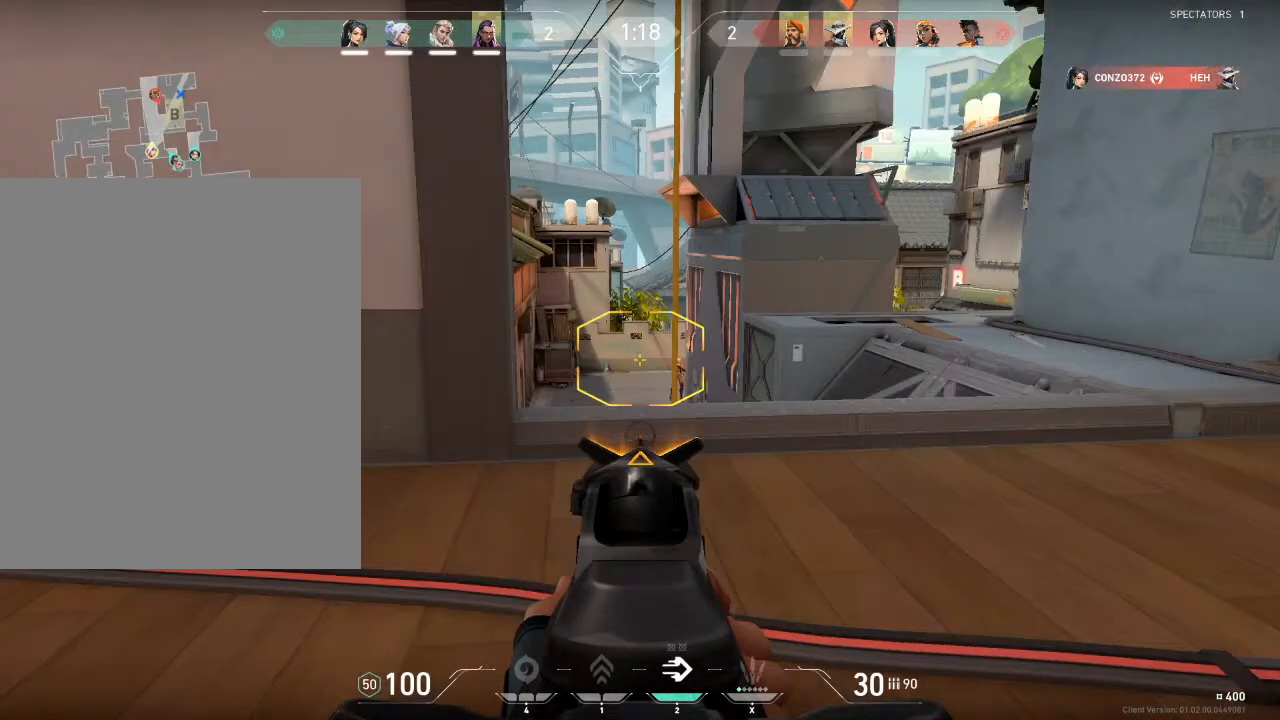
{"keys": ["a", "shift"], "mouse": [], "mouse_move": "down-left", "events": [[201, "mouse_left", "down"], [367, "mouse_left", "up"]]}
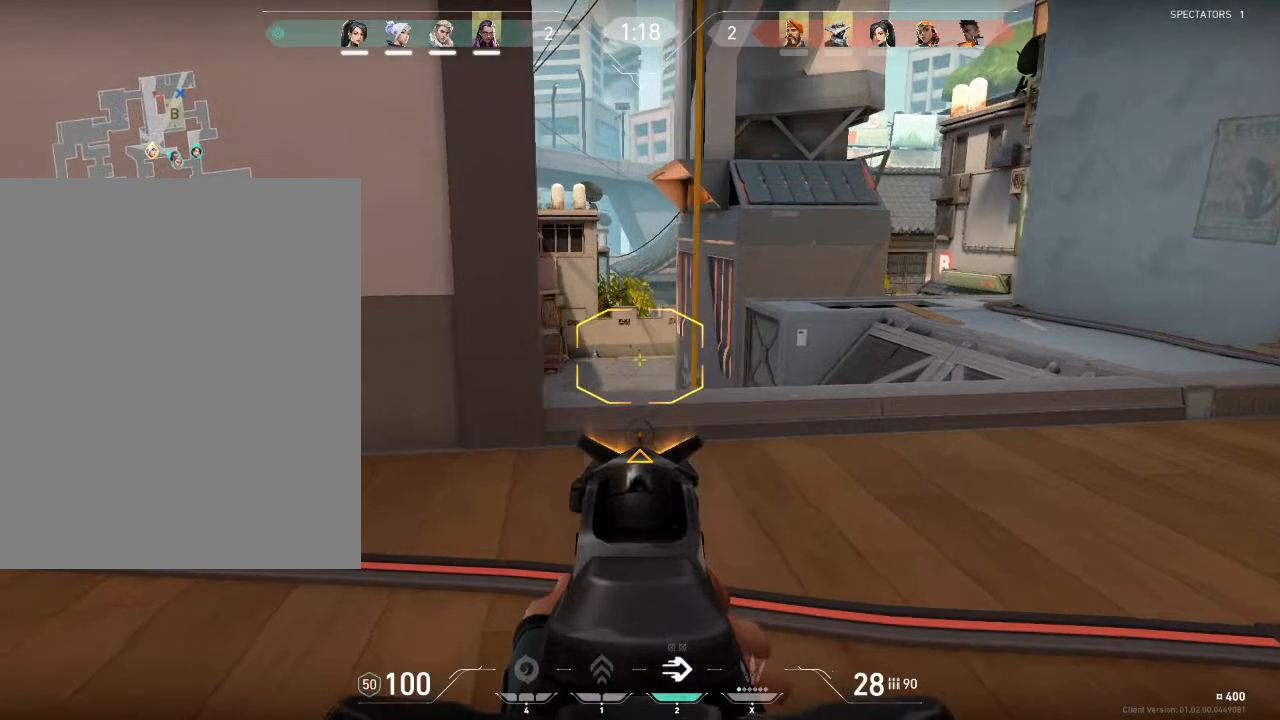
{"keys": ["a", "ctrl", "shift"], "mouse": [], "mouse_move": "right", "events": [[367, "mouse_right", "down"], [467, "ctrl", "down"], [500, "mouse_right", "up"]]}
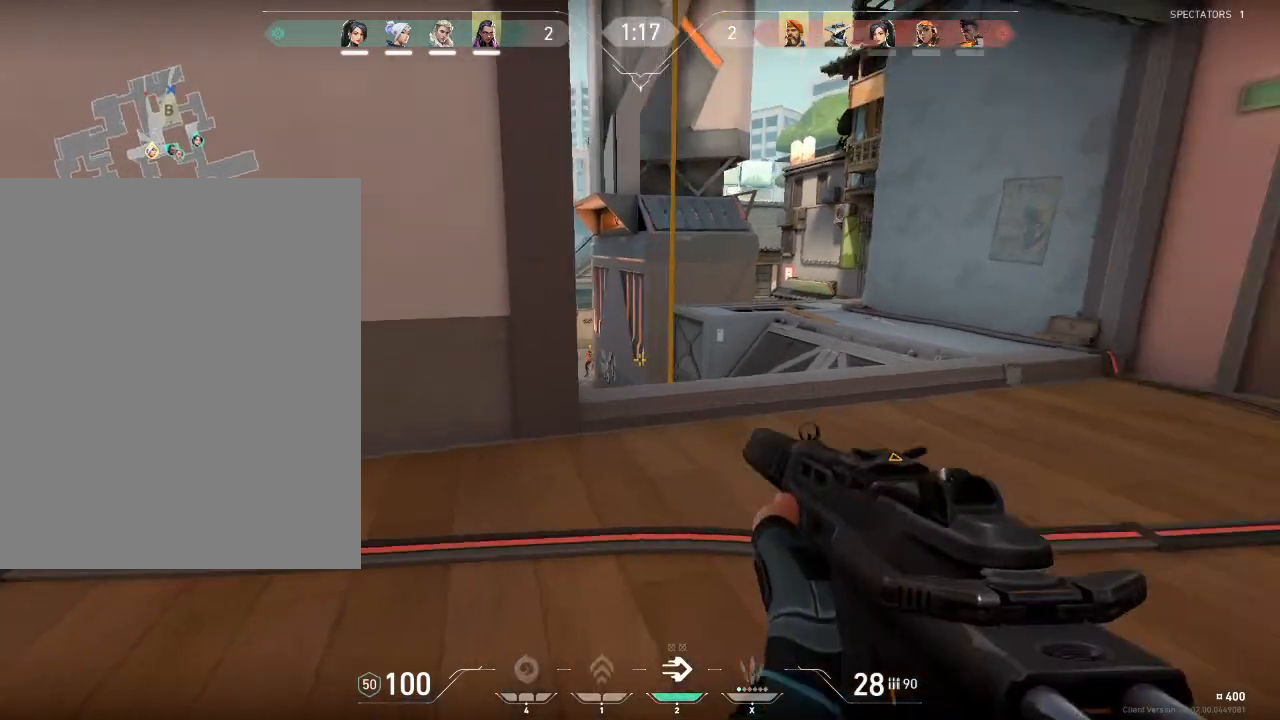
{"keys": ["a", "shift"], "mouse": [], "mouse_move": "up", "events": [[201, "ctrl", "up"]]}
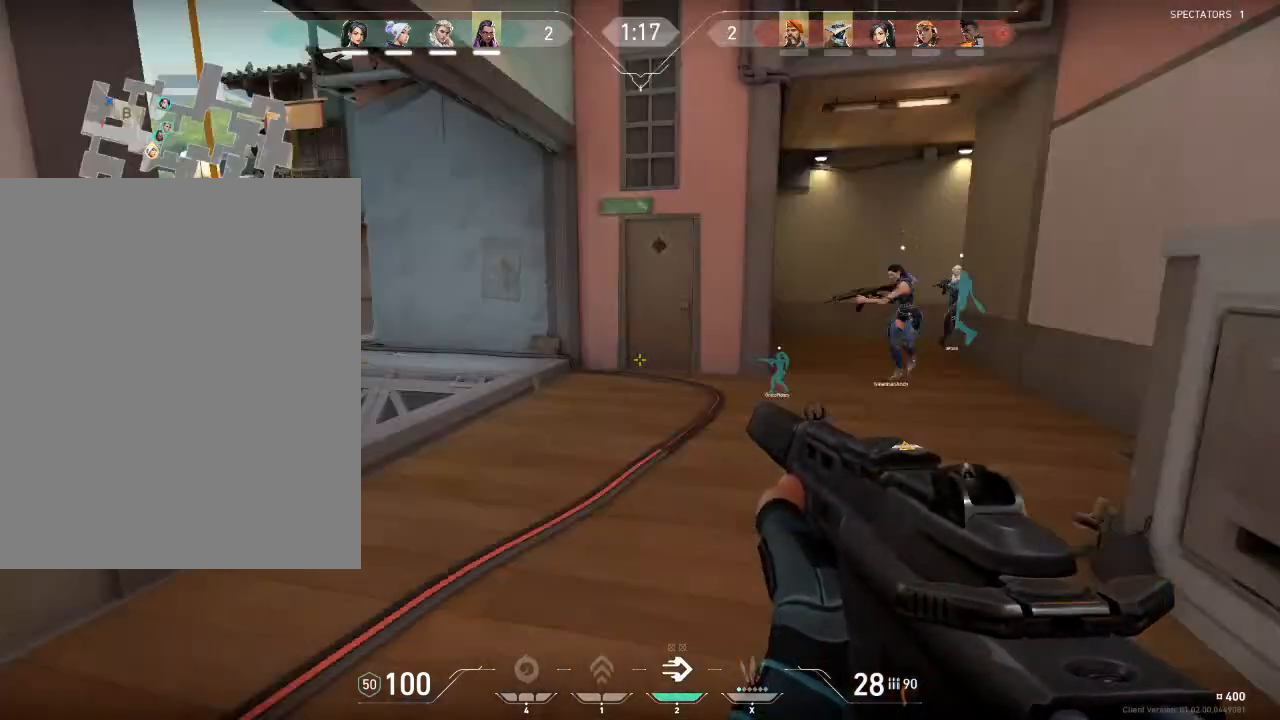
{"keys": ["s", "shift"], "mouse": [], "mouse_move": "up", "events": [[67, "s", "down"], [233, "a", "up"]]}
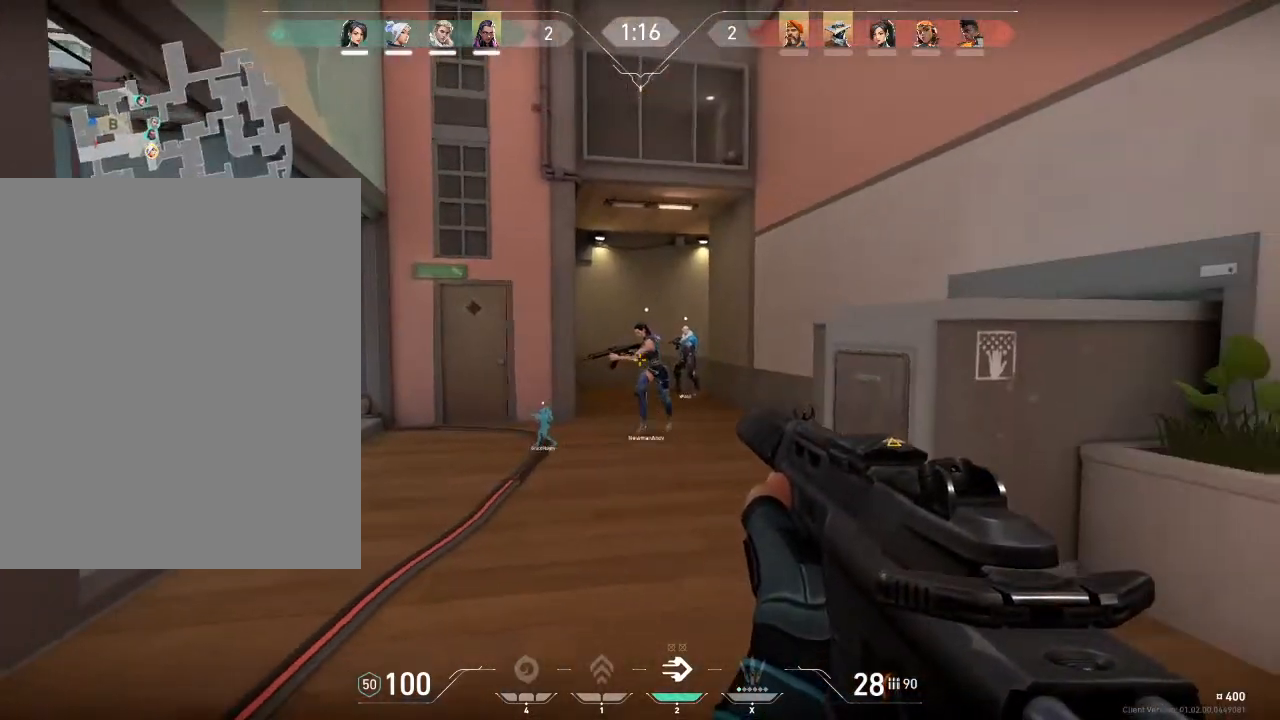
{"keys": ["d"], "mouse": [], "mouse_move": "left", "events": [[201, "d", "down"], [234, "s", "up"], [501, "shift", "up"]]}